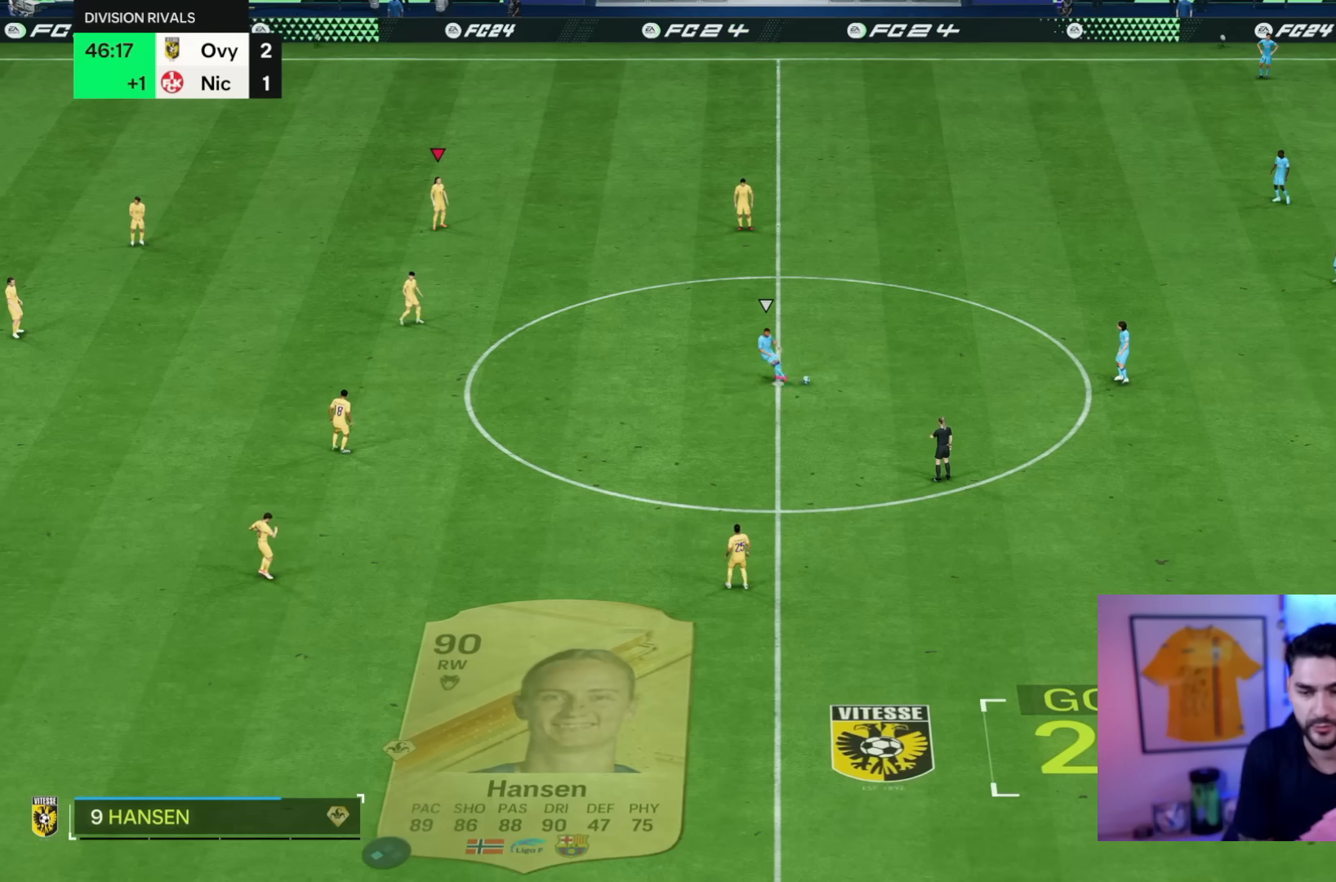
Gameplay with a controller (PlayStation layout); each line is a JSON object with the inputs held at the frame after it (dt_ms = milliseconds from this image to that frame). "events" lists button and stick changes between this image and that frame as [ms after this image, input, new state], when the widget could be followed in between. Not read: L3 R3.
{"dt_ms": 500, "buttons": [], "left_stick": "center", "right_stick": "center", "events": []}
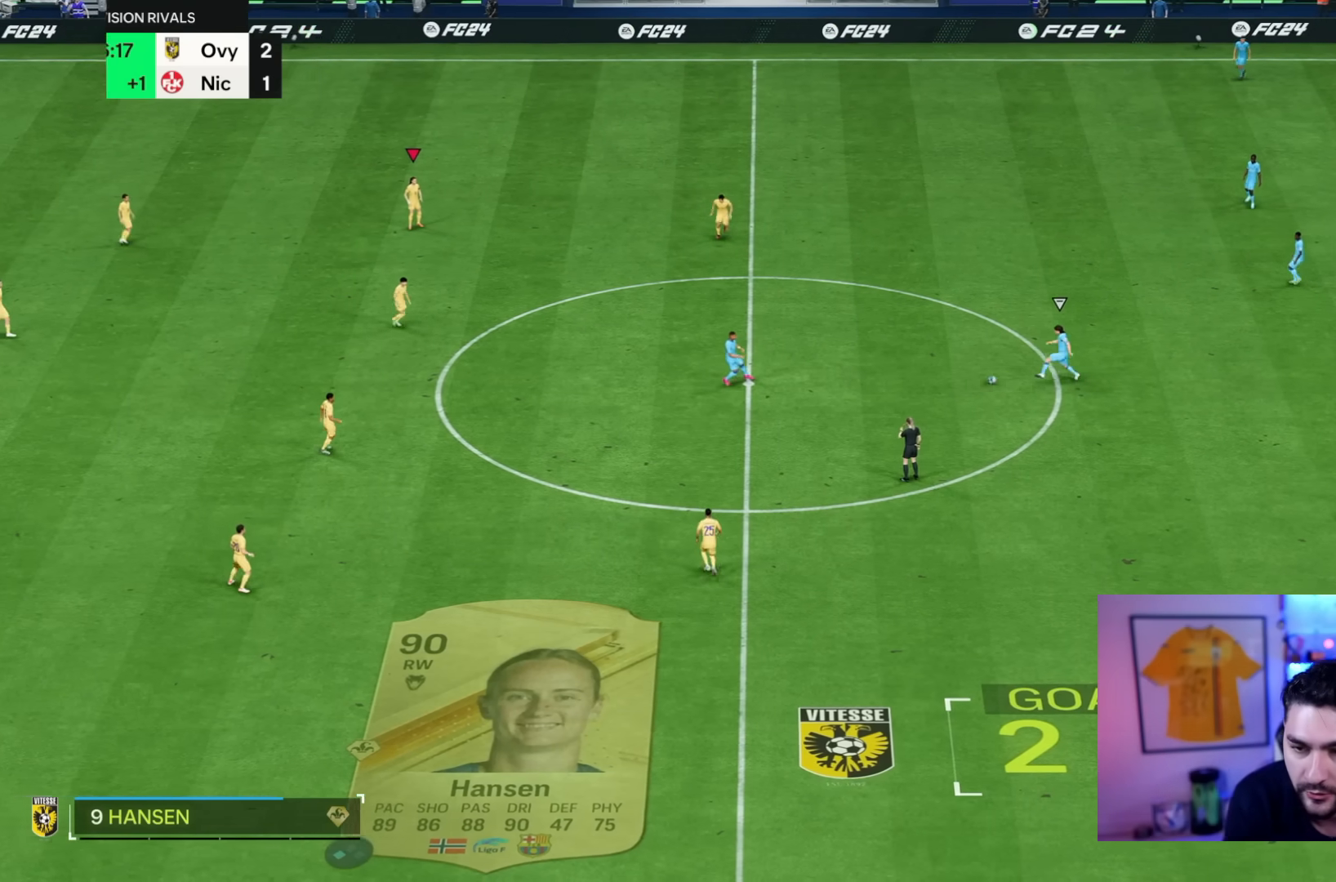
{"dt_ms": 500, "buttons": [], "left_stick": "center", "right_stick": "center", "events": []}
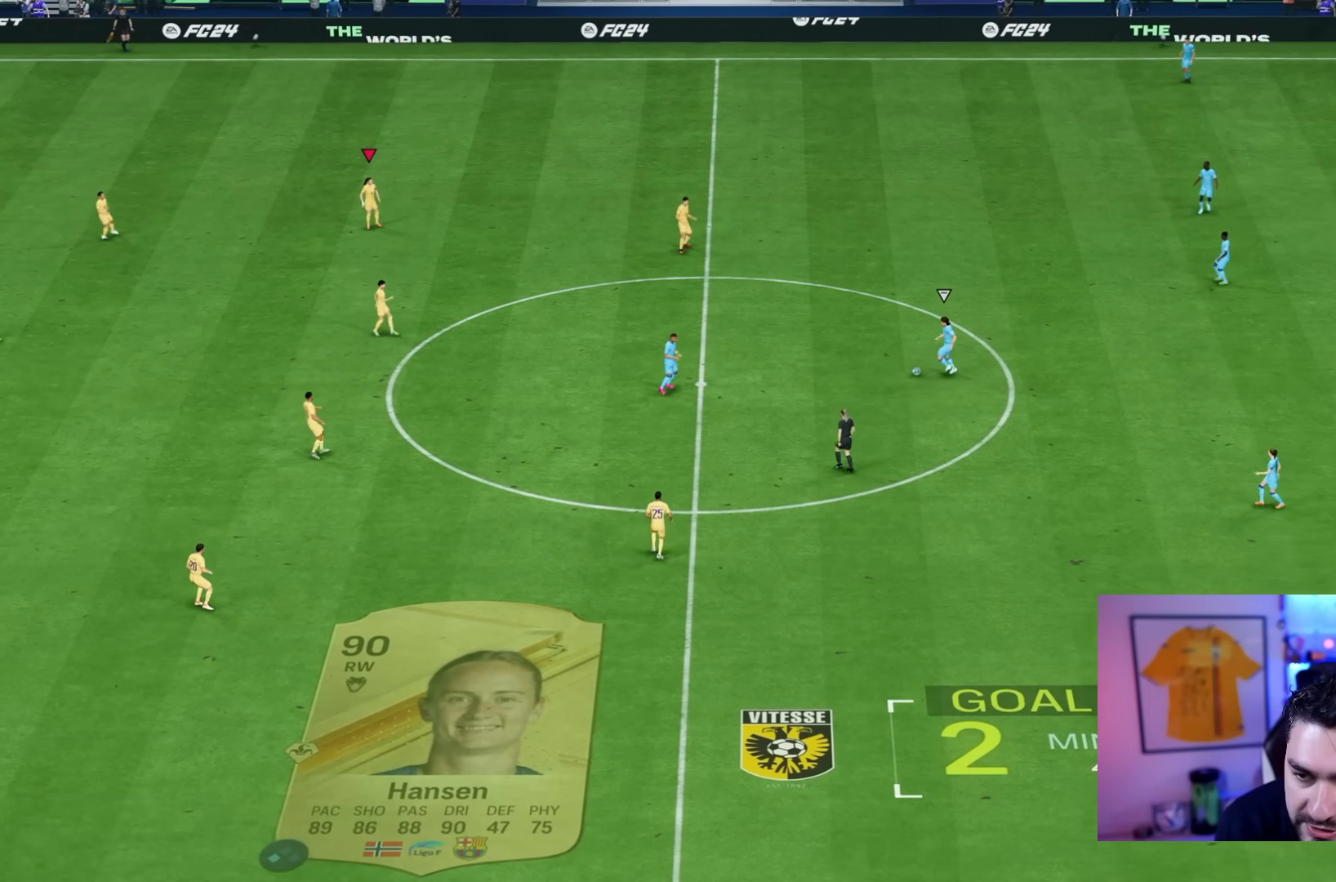
{"dt_ms": 500, "buttons": ["CIRCLE"], "left_stick": "left", "right_stick": "center", "events": [[350, "left_stick", "left"], [450, "CIRCLE", "down"]]}
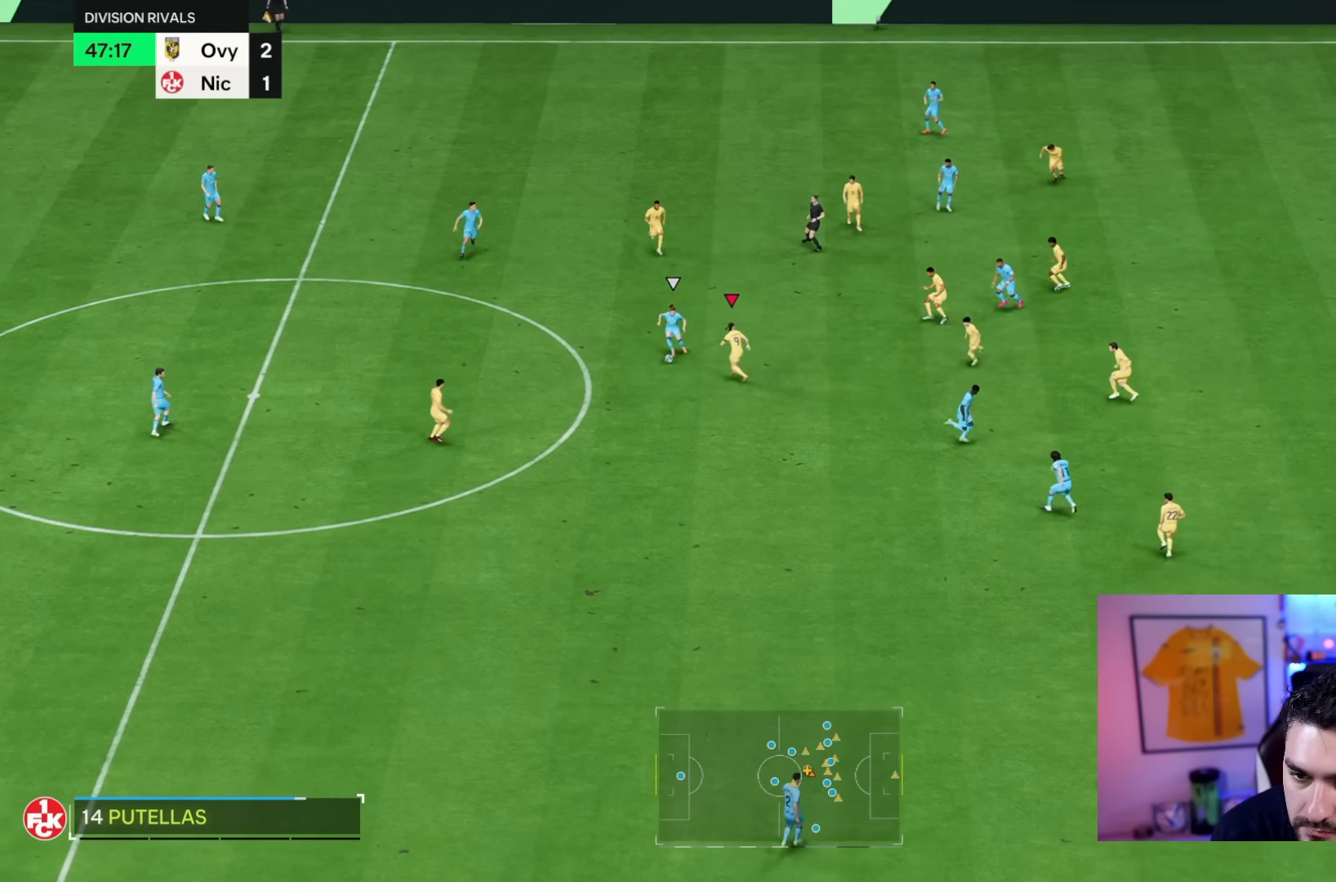
{"dt_ms": 500, "buttons": [], "left_stick": "down-left", "right_stick": "center", "events": [[17, "CIRCLE", "up"], [150, "left_stick", "down-left"]]}
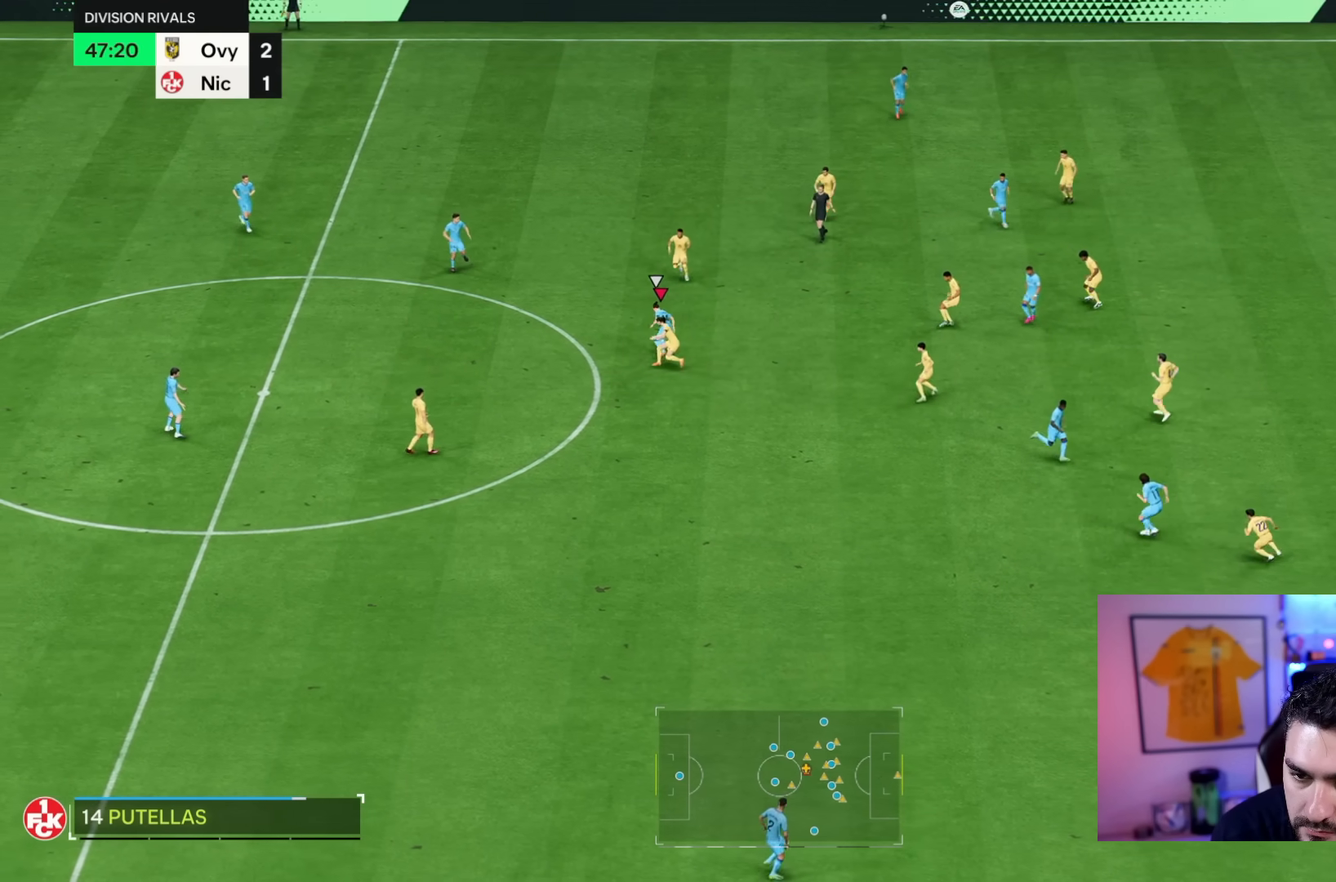
{"dt_ms": 1000, "buttons": ["R2"], "left_stick": "down-right", "right_stick": "center"}
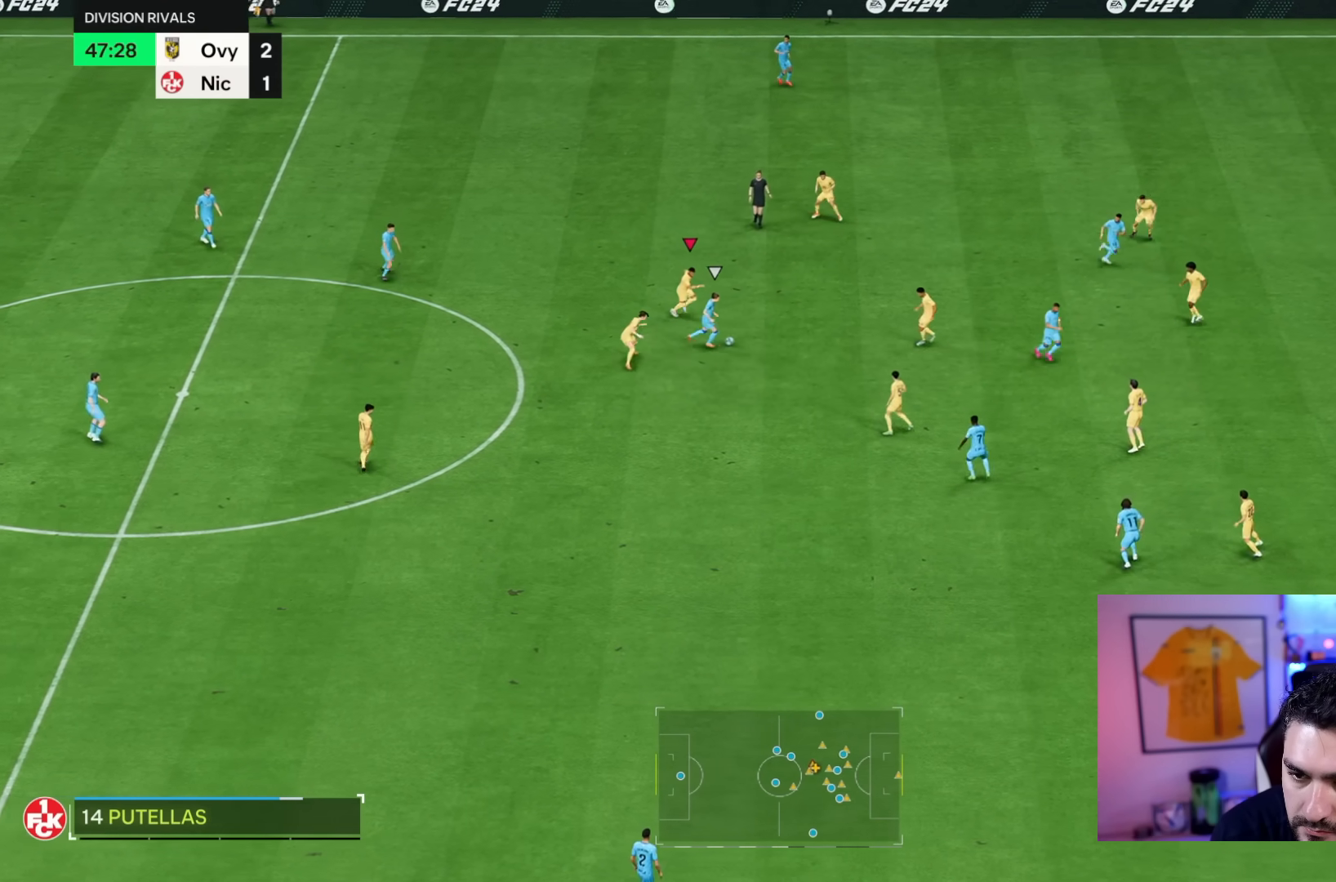
{"dt_ms": 500, "buttons": ["R2"], "left_stick": "down-right", "right_stick": "center", "events": [[367, "L1", "down"], [433, "L1", "up"]]}
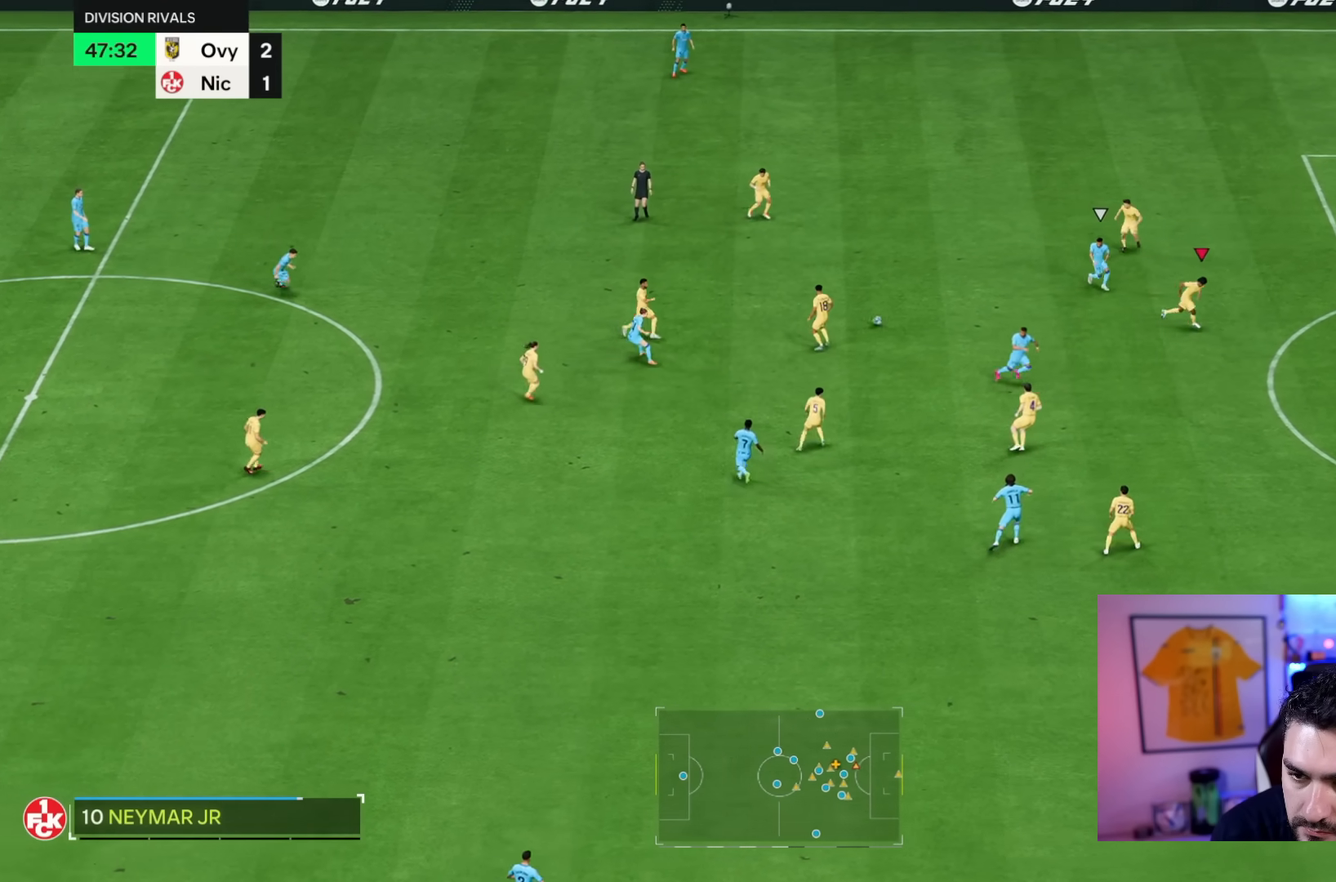
{"dt_ms": 500, "buttons": [], "left_stick": "down", "right_stick": "center", "events": [[200, "left_stick", "right"], [233, "R2", "up"], [467, "left_stick", "down"]]}
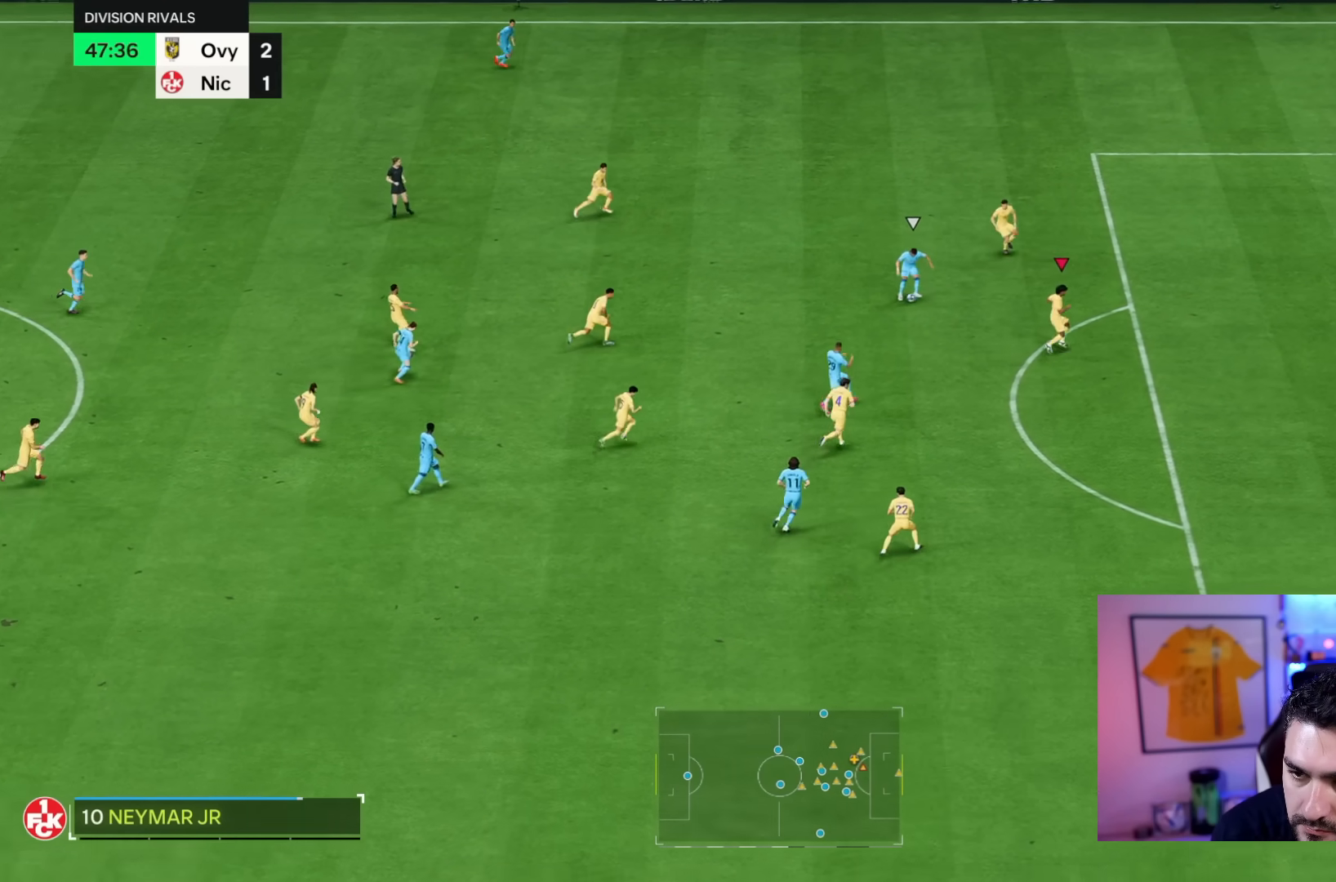
{"dt_ms": 500, "buttons": ["CROSS", "L2"], "left_stick": "right", "right_stick": "center", "events": [[183, "right_stick", "down"], [300, "right_stick", "center"], [400, "left_stick", "right"], [433, "CROSS", "down"], [450, "L2", "down"]]}
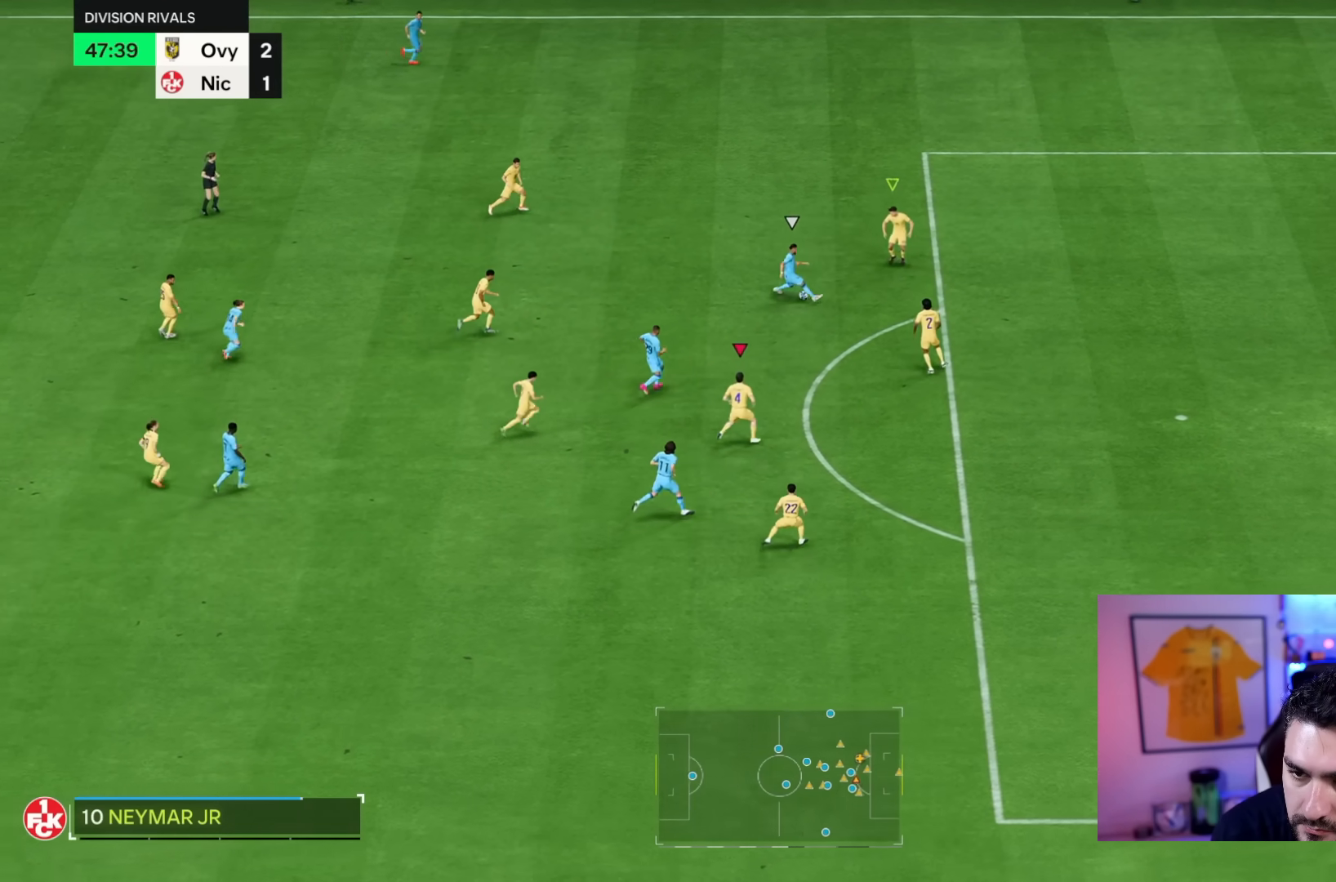
{"dt_ms": 500, "buttons": ["R2"], "left_stick": "right", "right_stick": "center", "events": [[83, "R2", "down"], [317, "L2", "up"], [333, "L1", "down"], [467, "CROSS", "up"], [467, "L1", "up"]]}
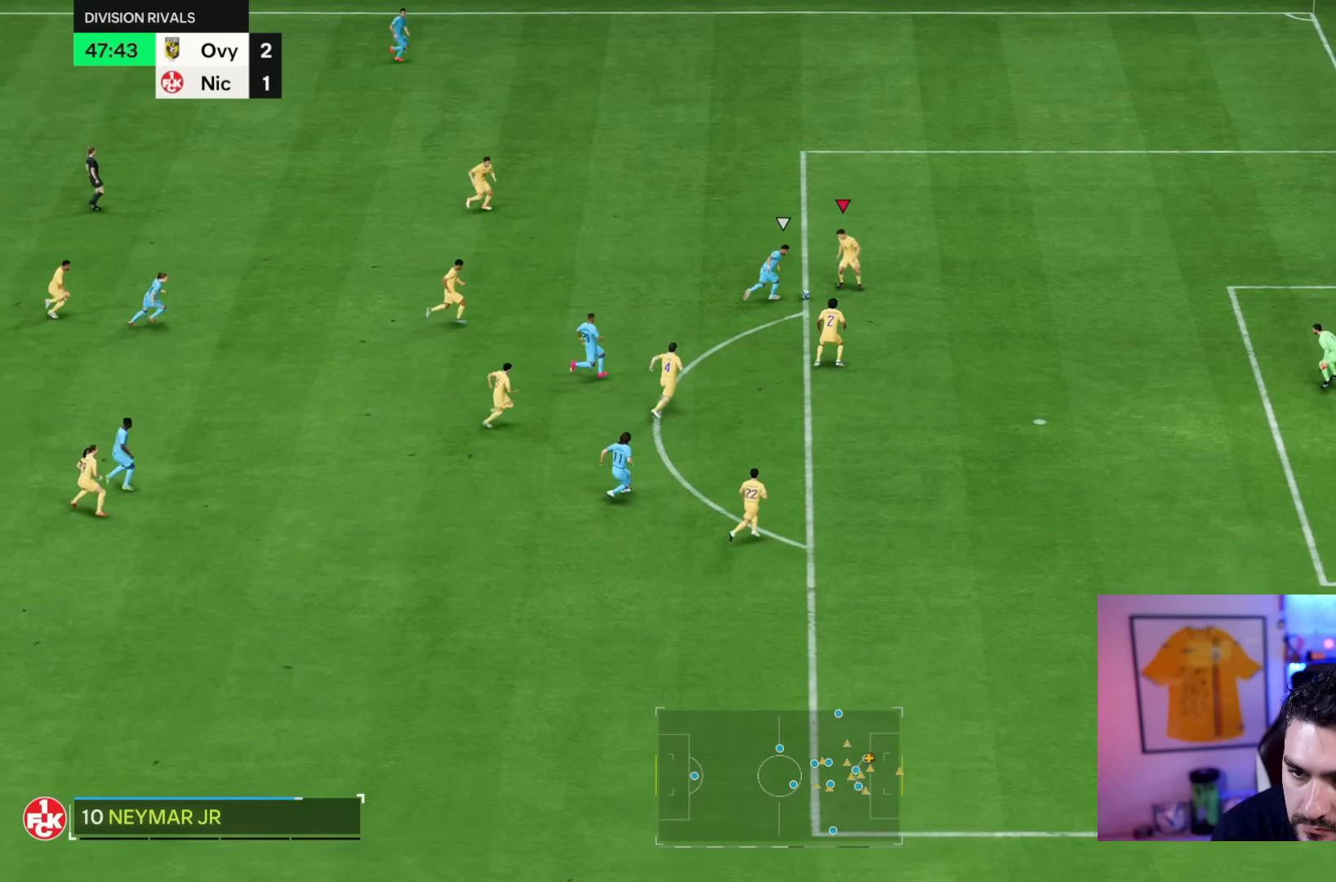
{"dt_ms": 500, "buttons": ["R2"], "left_stick": "down-right", "right_stick": "center", "events": [[317, "left_stick", "down-right"]]}